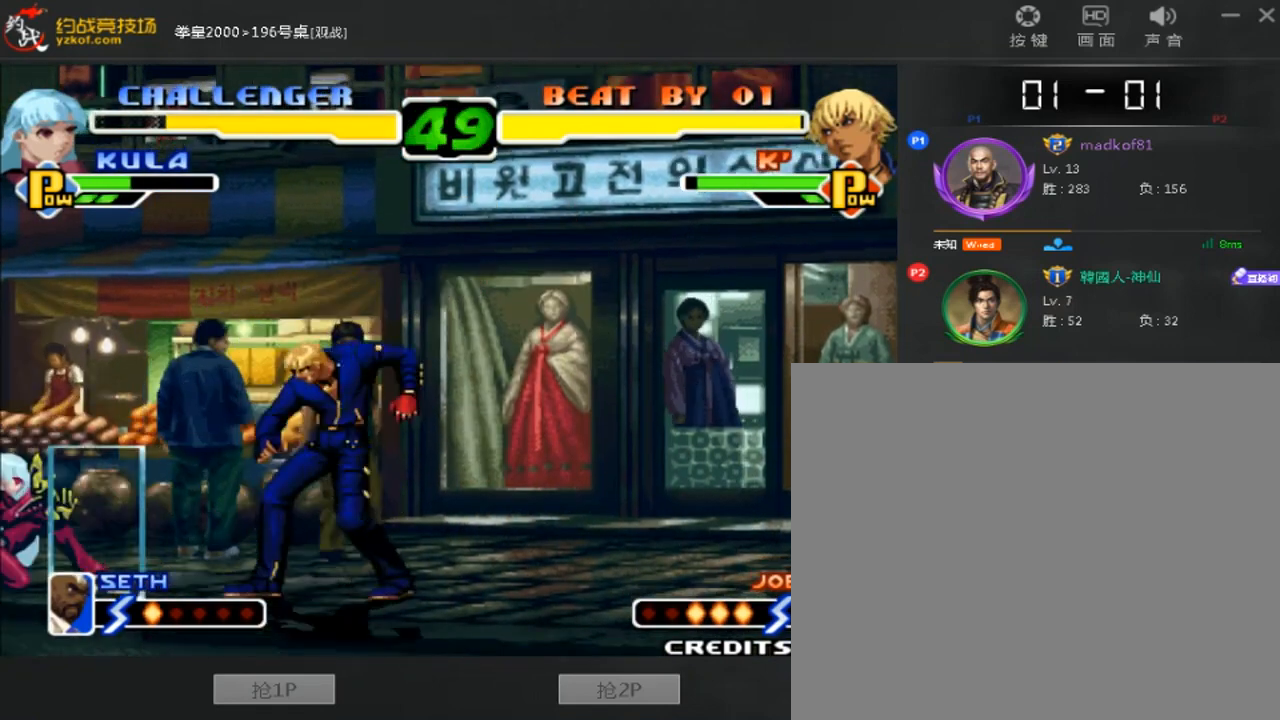
Gameplay with a controller (arcade stick); each line is a JSON object with the inputs held at the frame after it (dt_ms = milliseconds from this image to that frame). "events" lists button and stick changes between this image and that frame as [ms after this image, input, new state], when the widget could be followed in between. Not read: L3 R3.
{"dt_ms": 480, "buttons": [], "left_stick": "left"}
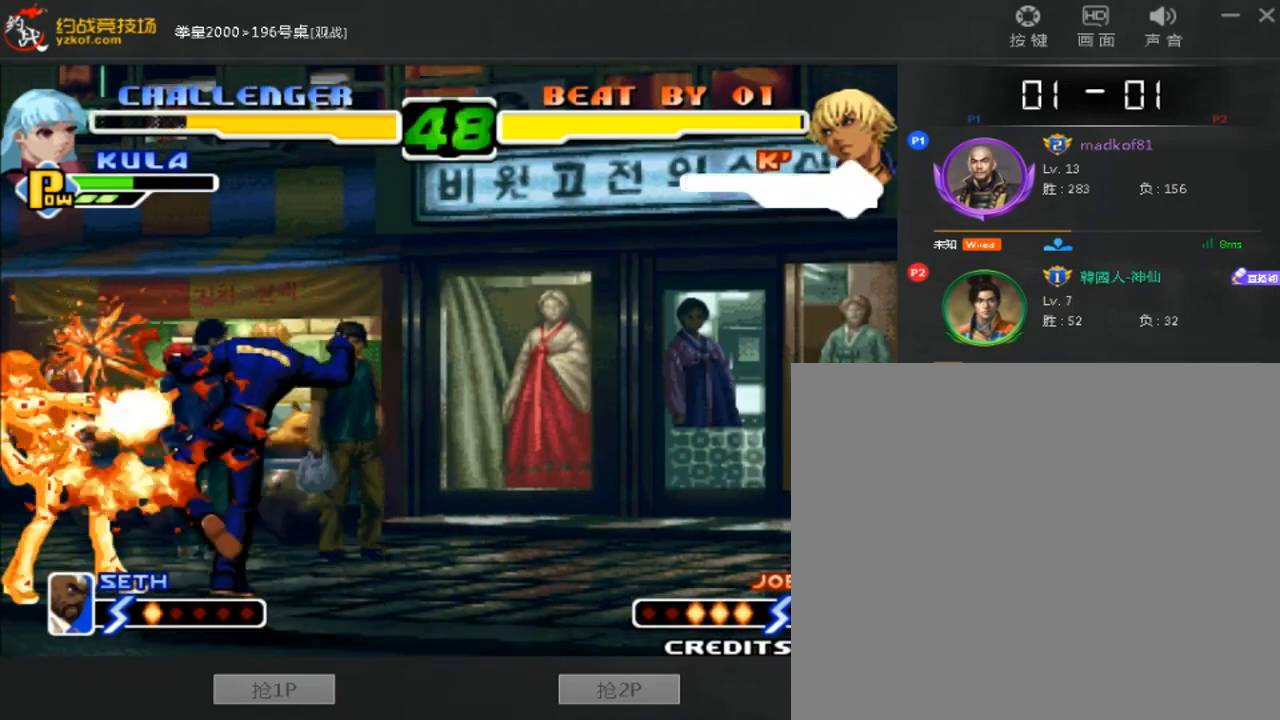
{"dt_ms": 520, "buttons": [], "left_stick": "center", "events": [[80, "left_stick", "center"]]}
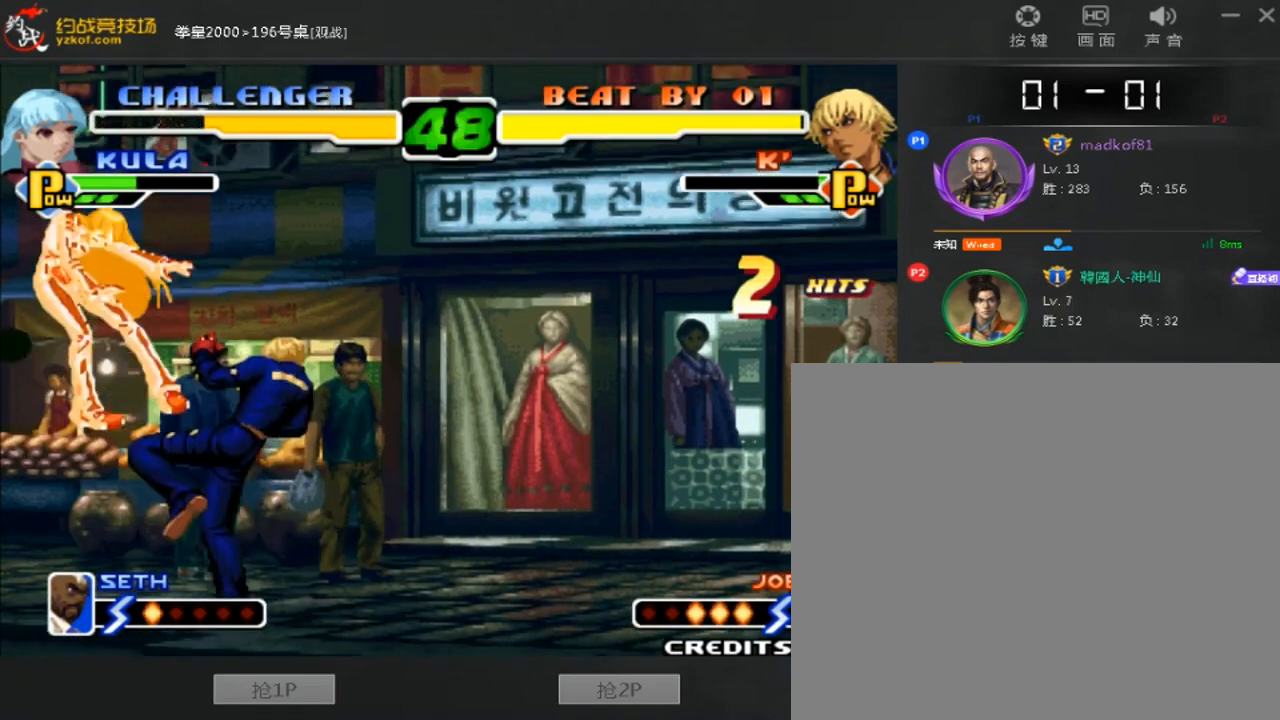
{"dt_ms": 480, "buttons": ["A"], "left_stick": "left", "events": [[80, "left_stick", "left"], [280, "A", "down"]]}
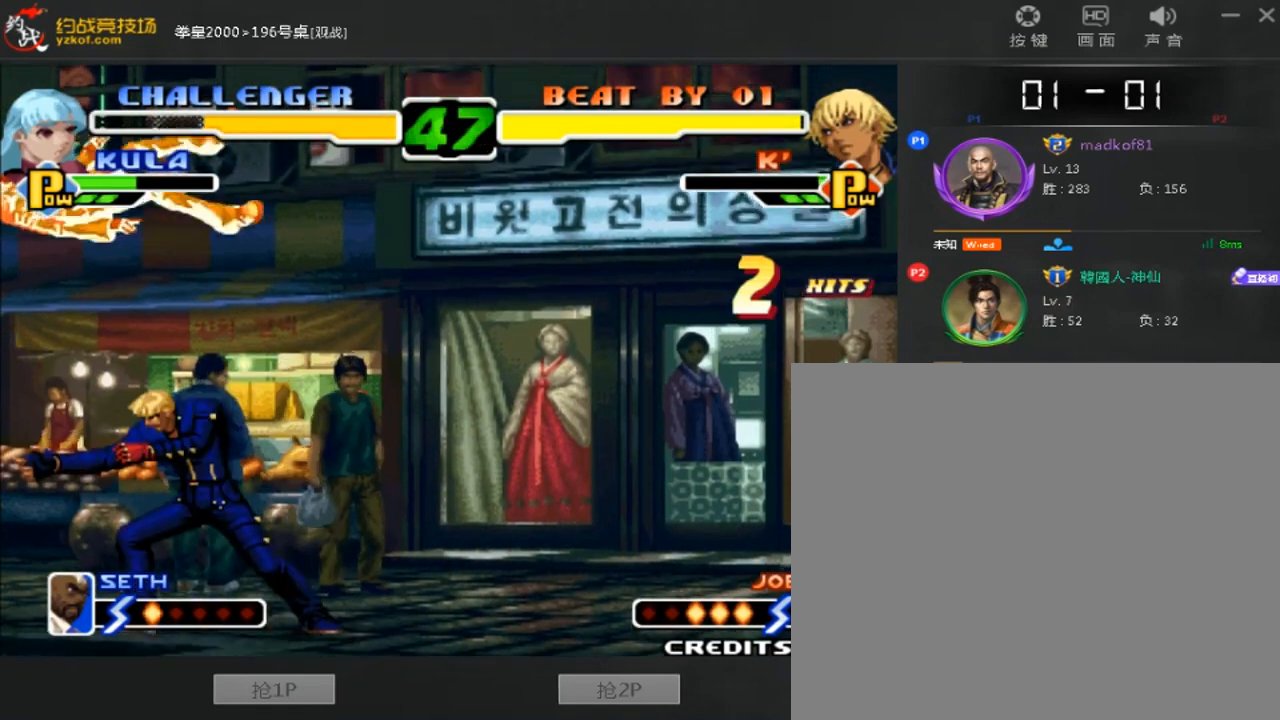
{"dt_ms": 520, "buttons": [], "left_stick": "center", "events": [[80, "A", "up"], [120, "left_stick", "center"]]}
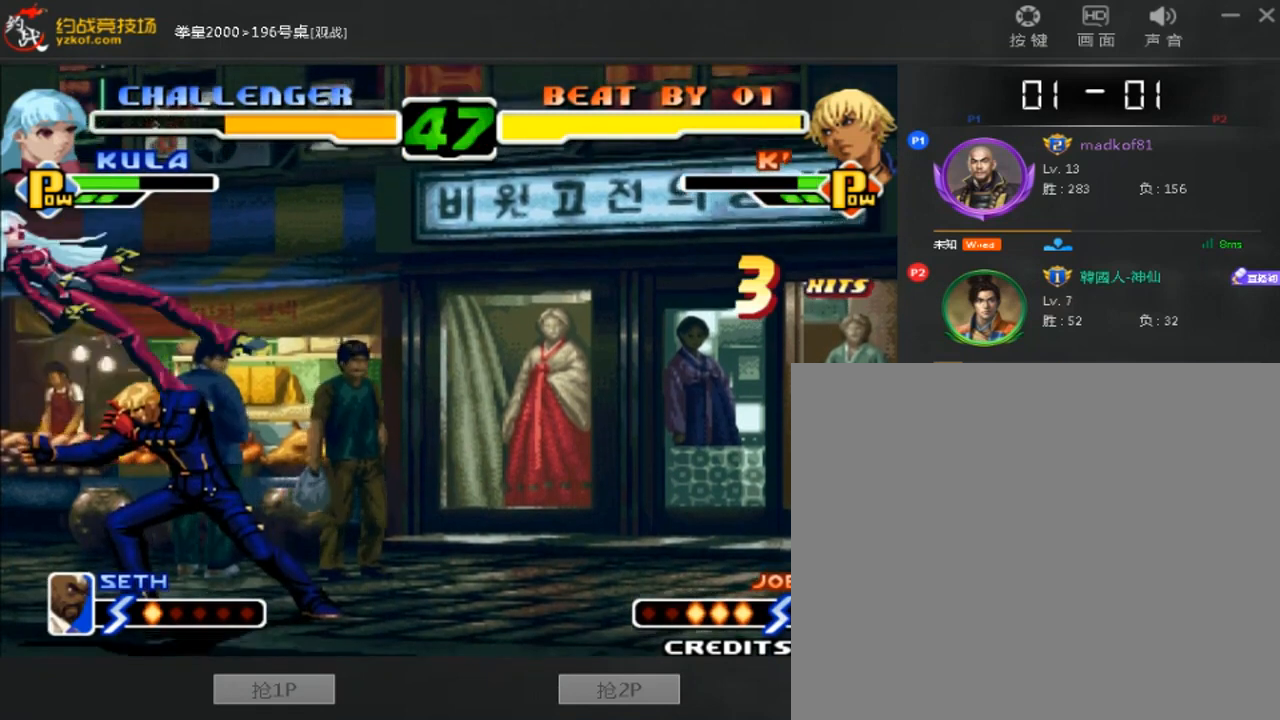
{"dt_ms": 480, "buttons": [], "left_stick": "center", "events": [[160, "B", "down"], [160, "C", "down"], [320, "B", "up"], [320, "C", "up"]]}
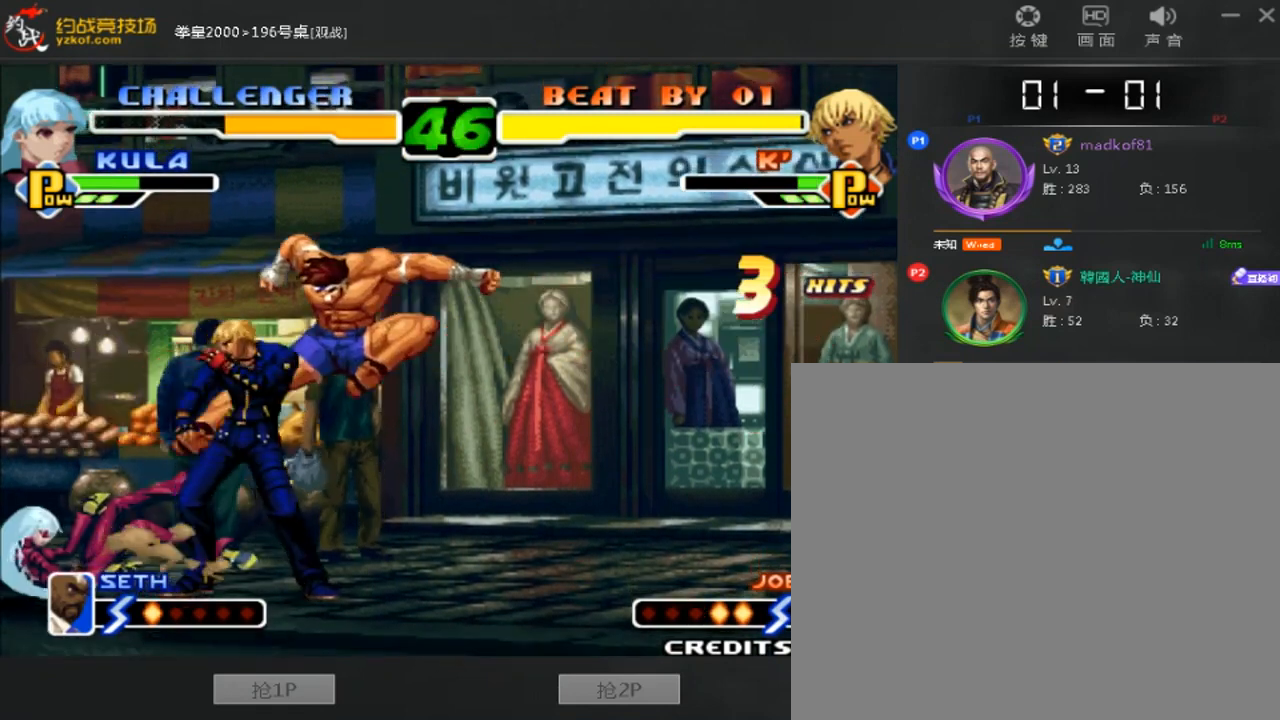
{"dt_ms": 520, "buttons": [], "left_stick": "down", "events": [[280, "C", "down"], [440, "C", "up"], [520, "left_stick", "down"]]}
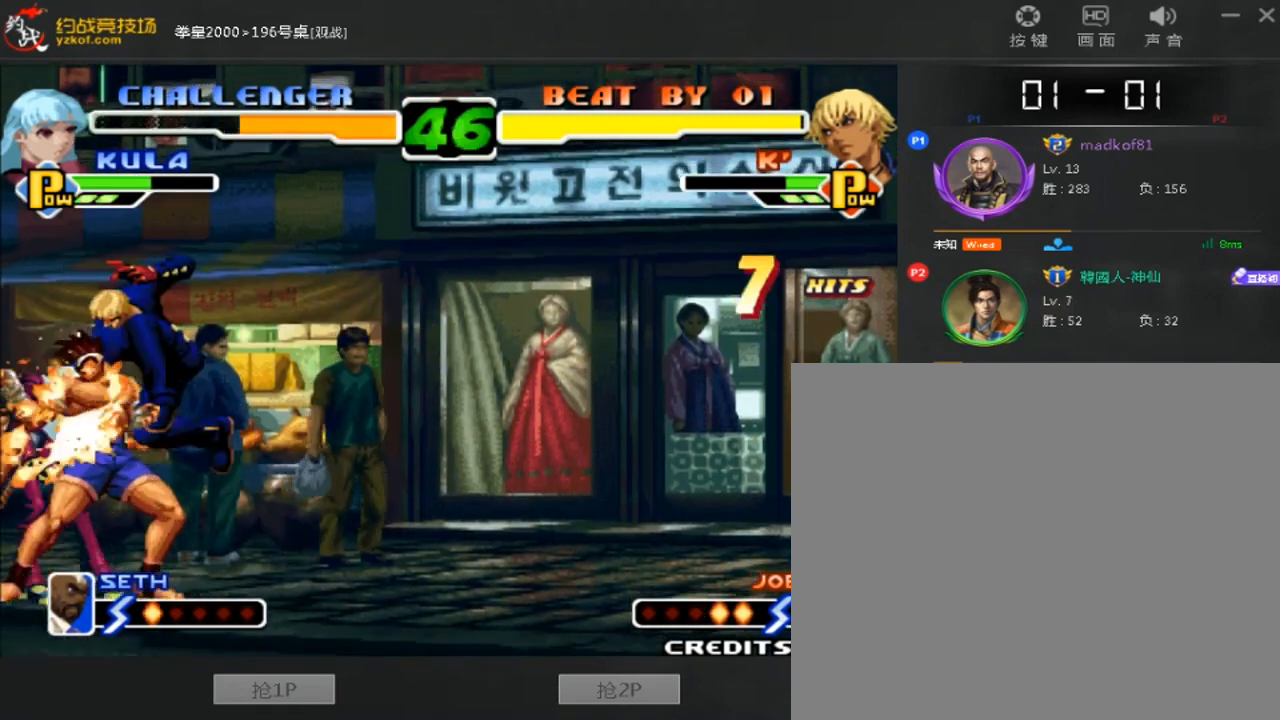
{"dt_ms": 480, "buttons": [], "left_stick": "left", "events": [[160, "C", "down"], [240, "C", "up"], [320, "C", "down"], [320, "left_stick", "left"], [440, "C", "up"]]}
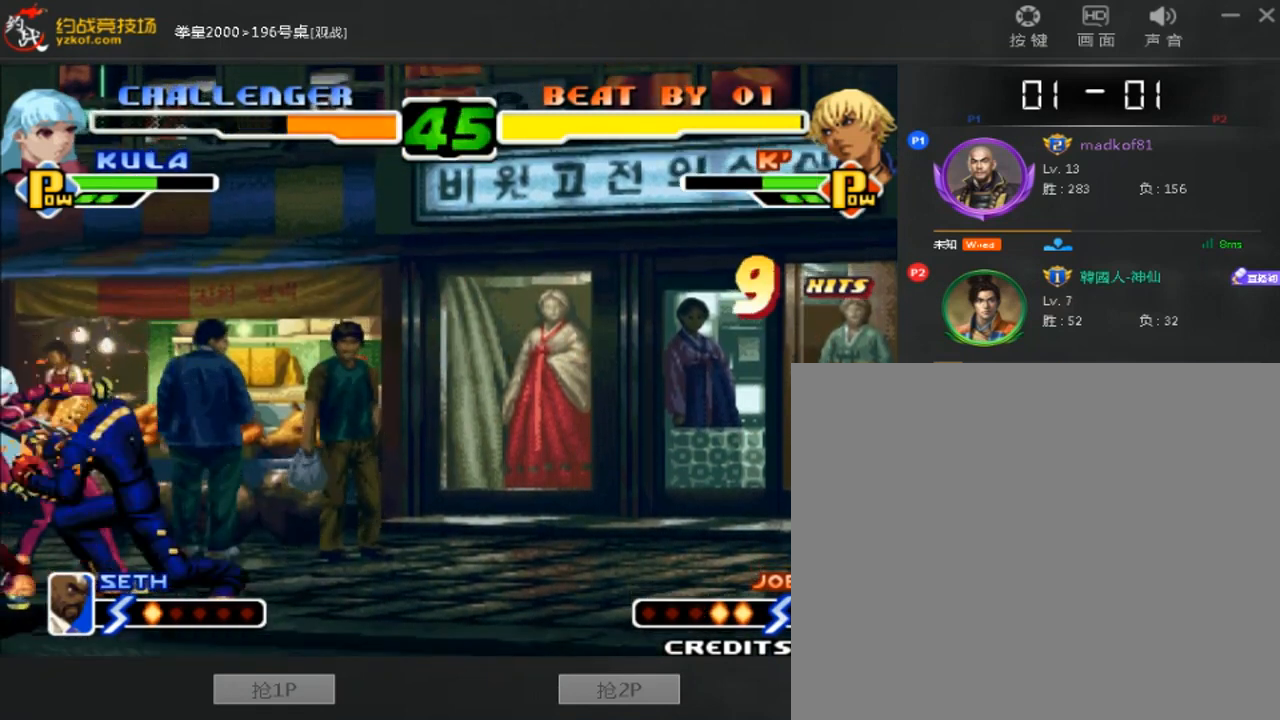
{"dt_ms": 1000, "buttons": [], "left_stick": "center"}
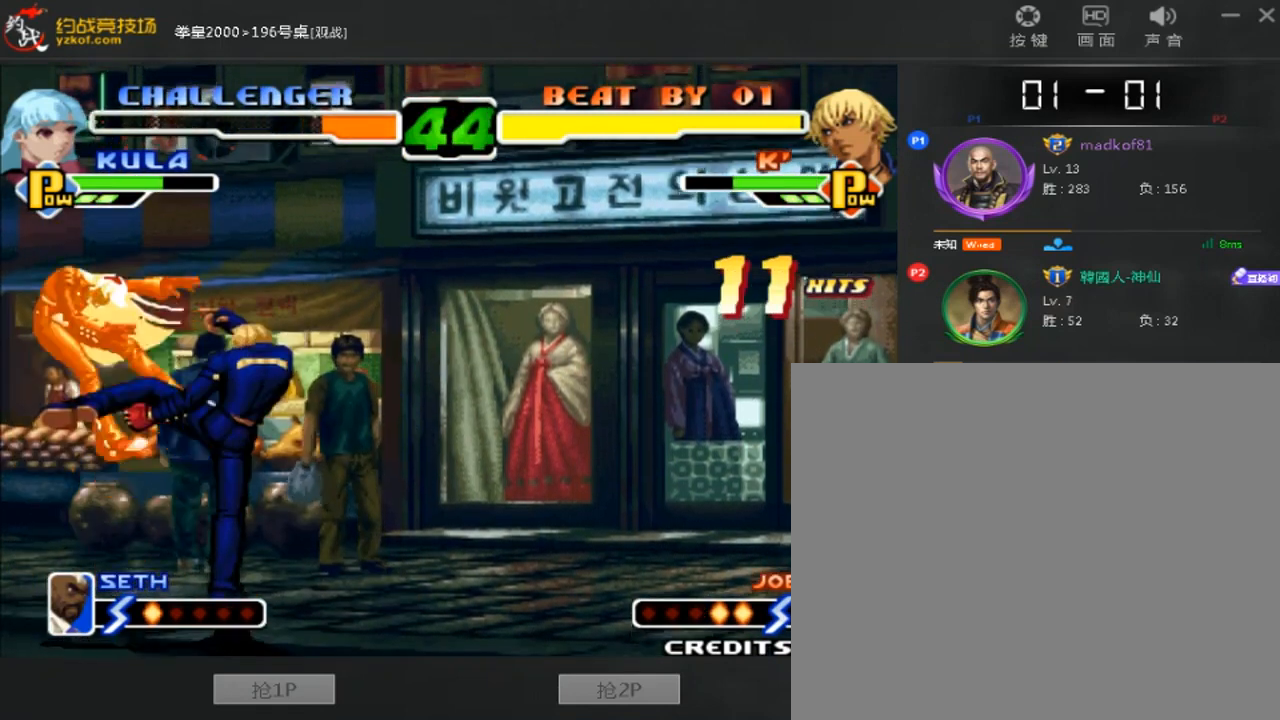
{"dt_ms": 520, "buttons": ["C", "D"], "left_stick": "center", "events": [[280, "left_stick", "left"], [360, "left_stick", "center"], [440, "C", "down"], [440, "D", "down"]]}
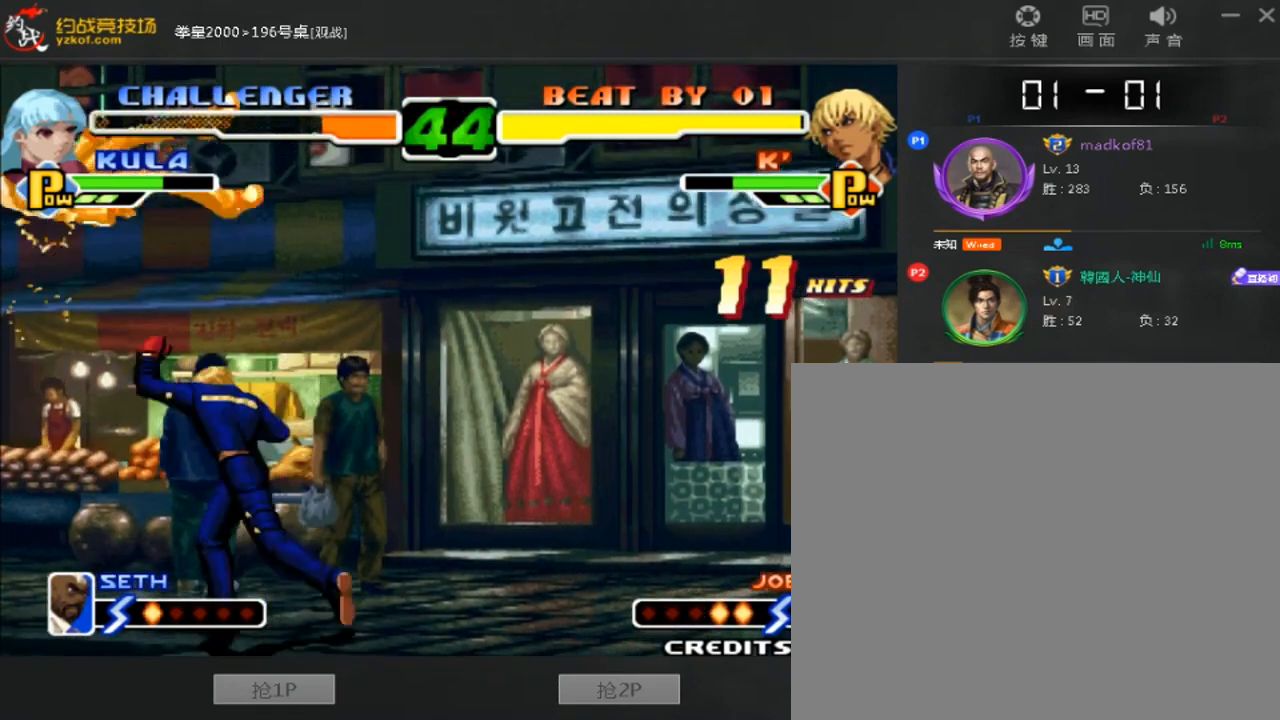
{"dt_ms": 480, "buttons": ["A"], "left_stick": "center", "events": [[80, "C", "up"], [80, "D", "up"], [120, "left_stick", "down-left"], [240, "left_stick", "right"], [280, "B", "down"], [440, "B", "up"], [480, "A", "down"], [480, "left_stick", "center"]]}
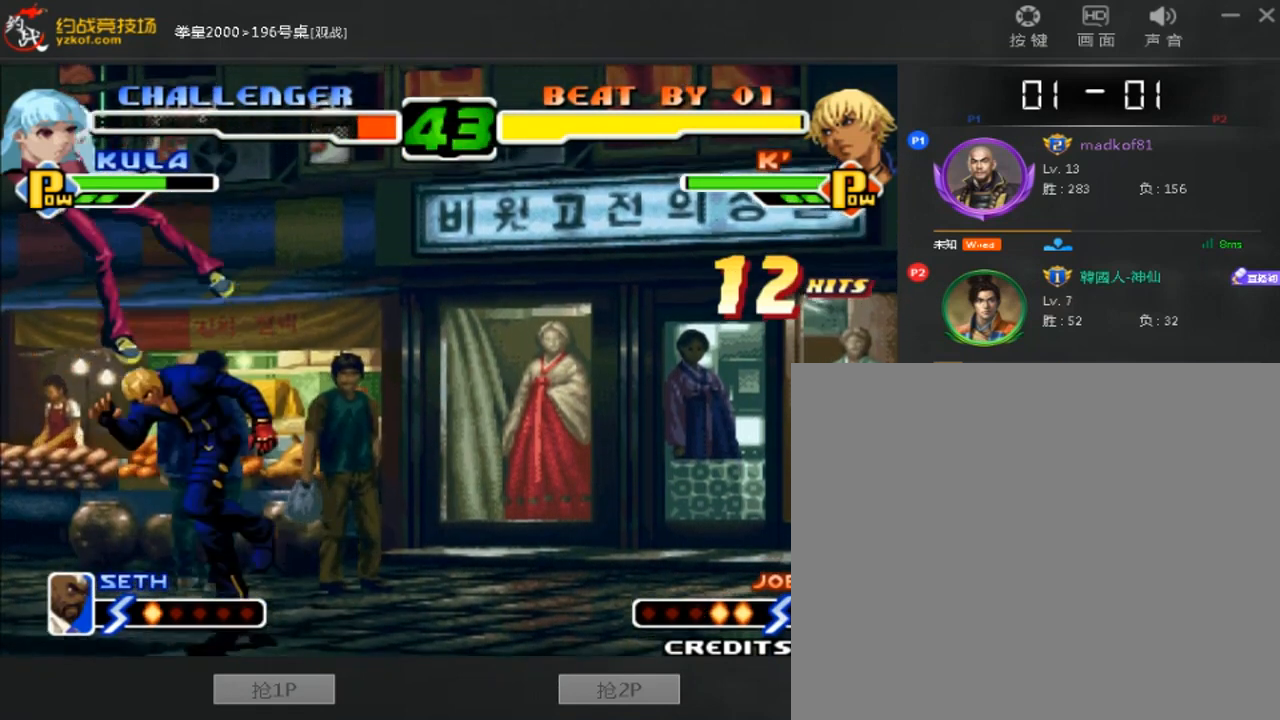
{"dt_ms": 520, "buttons": [], "left_stick": "right", "events": [[160, "A", "up"], [400, "left_stick", "right"]]}
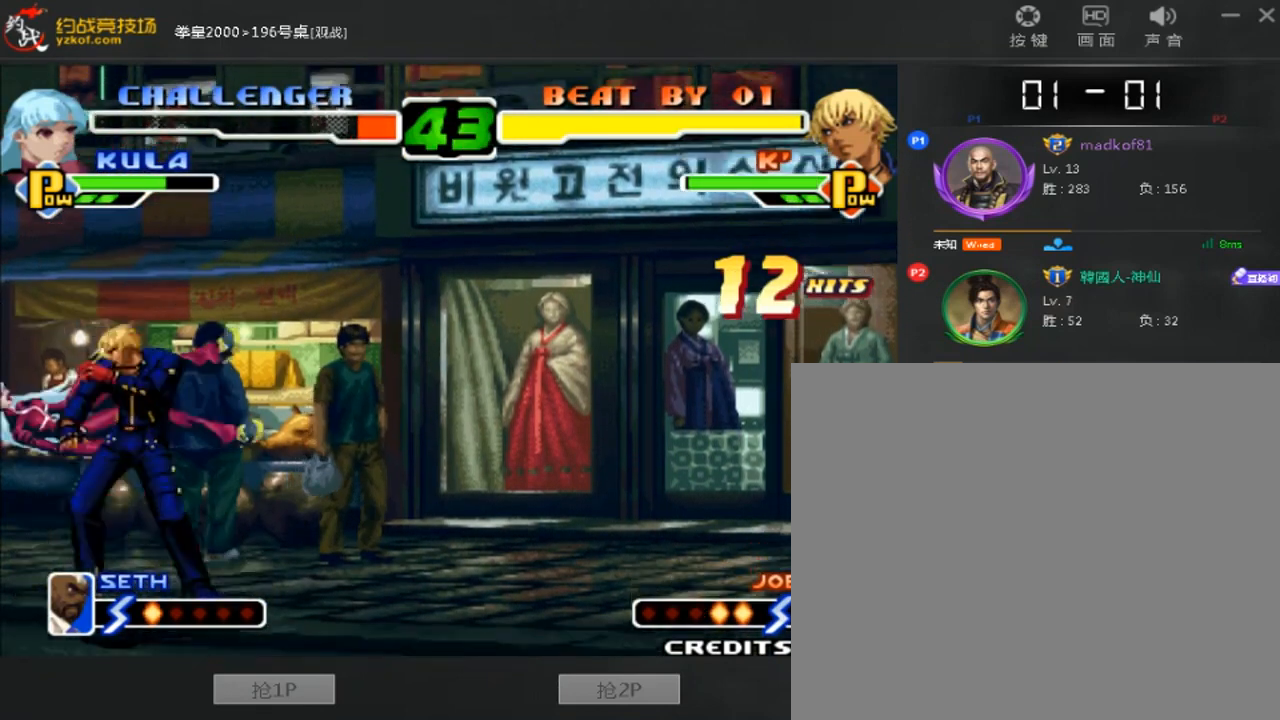
{"dt_ms": 480, "buttons": [], "left_stick": "left", "events": [[400, "left_stick", "down"], [480, "left_stick", "left"]]}
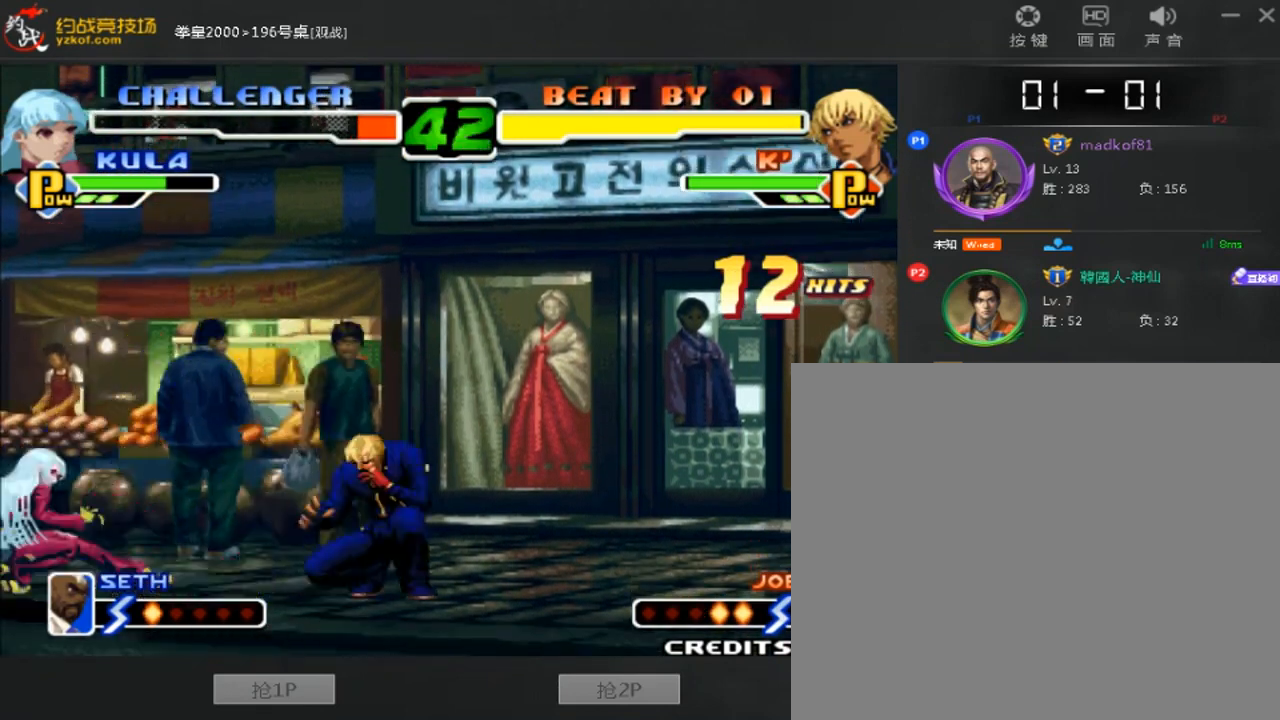
{"dt_ms": 1000, "buttons": [], "left_stick": "center"}
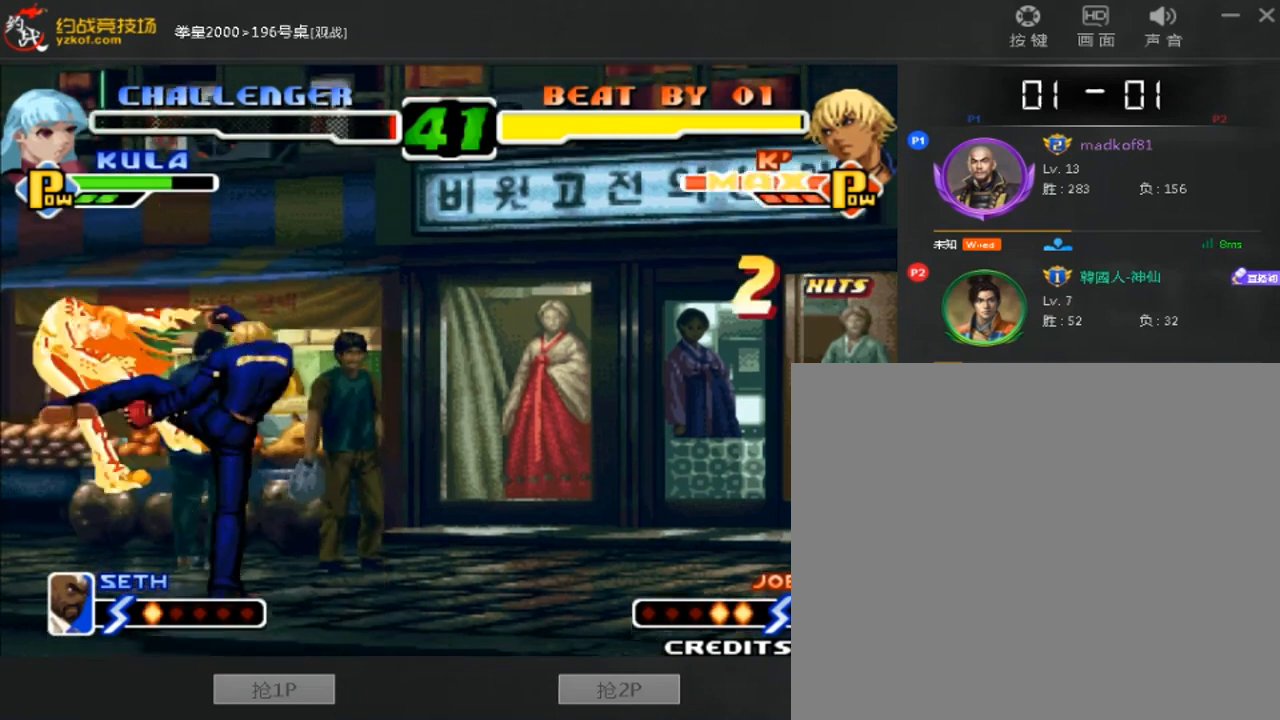
{"dt_ms": 520, "buttons": [], "left_stick": "center", "events": [[440, "left_stick", "left"], [520, "left_stick", "center"]]}
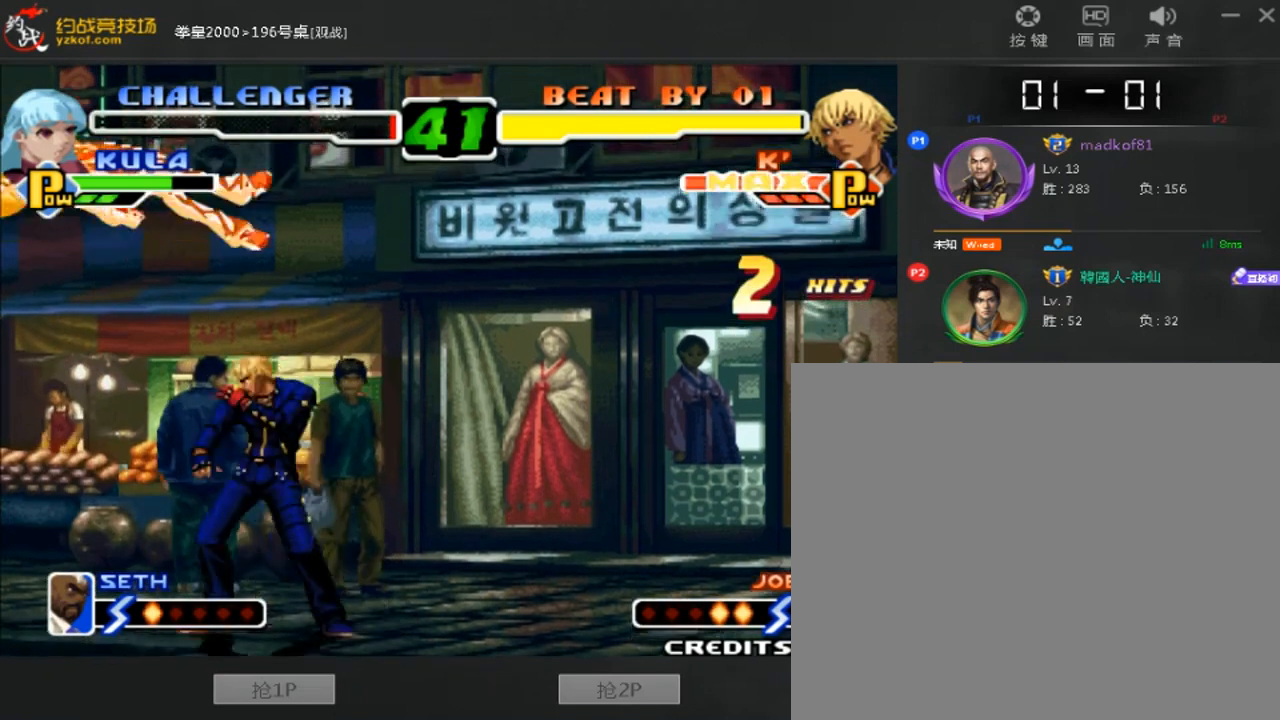
{"dt_ms": 480, "buttons": ["A"], "left_stick": "center", "events": [[40, "C", "down"], [40, "D", "down"], [200, "C", "up"], [200, "D", "up"], [280, "A", "down"], [360, "A", "up"], [440, "A", "down"]]}
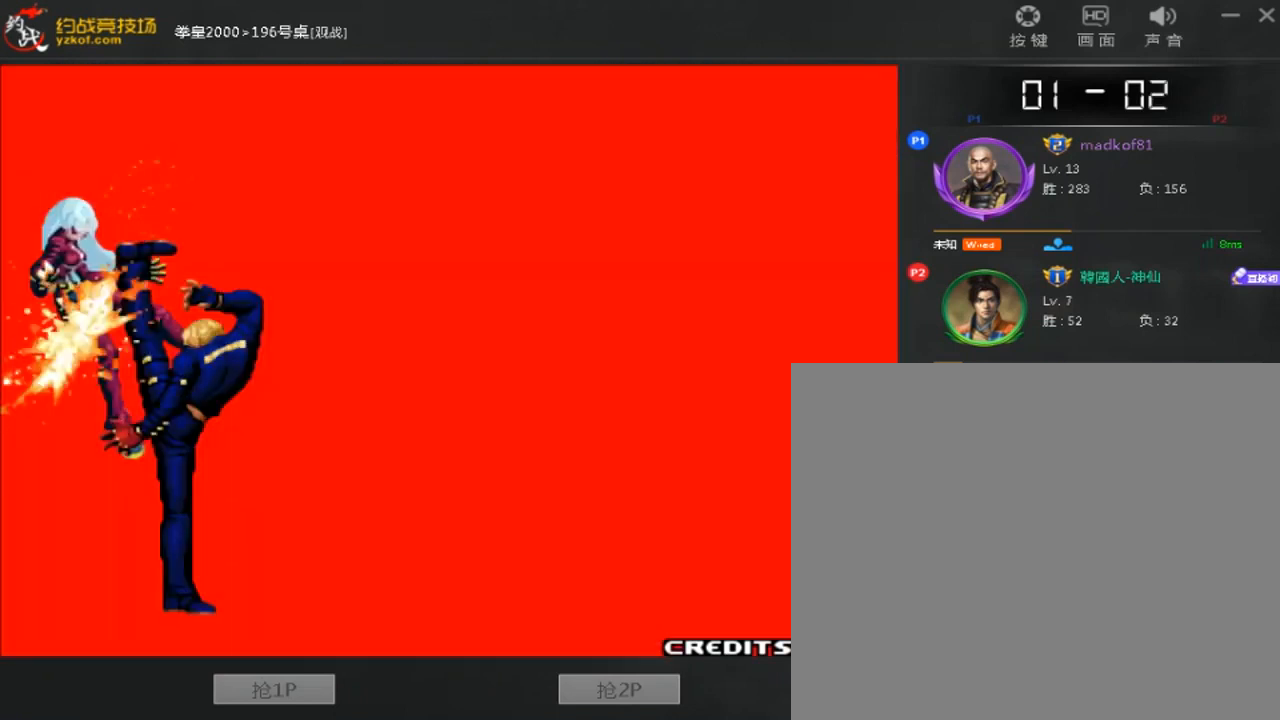
{"dt_ms": 520, "buttons": [], "left_stick": "center", "events": [[200, "A", "up"]]}
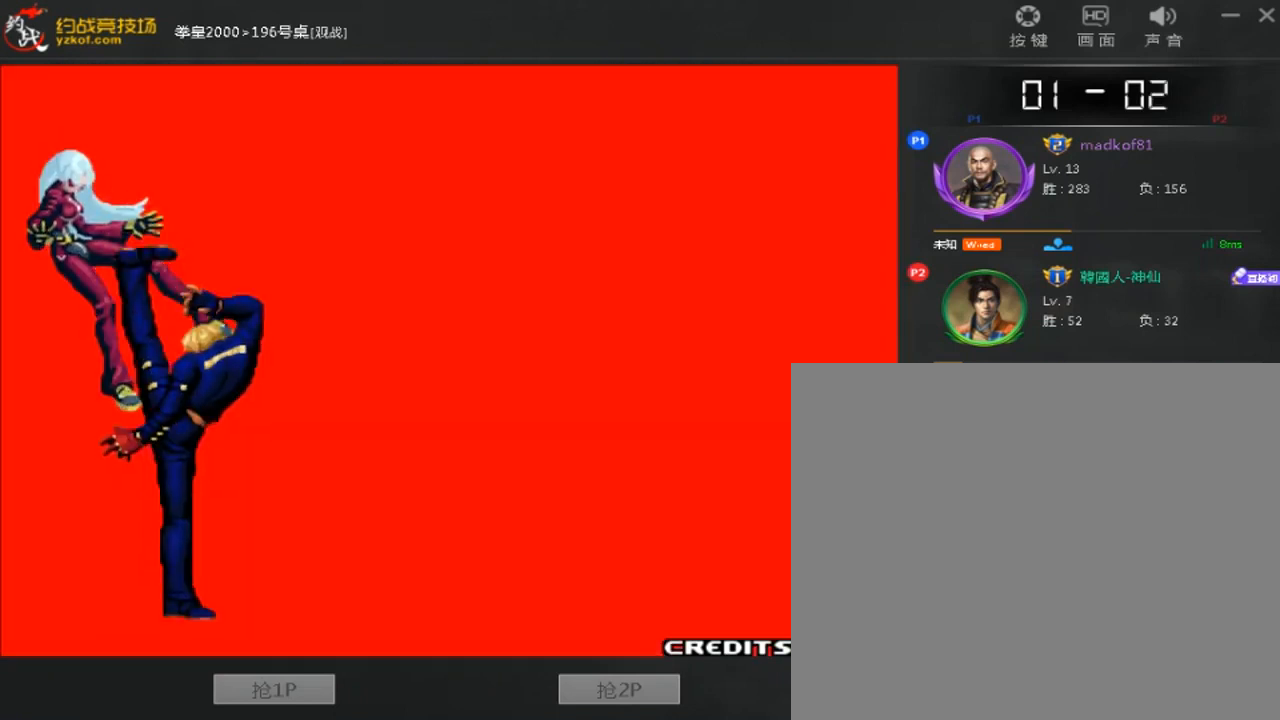
{"dt_ms": 480, "buttons": [], "left_stick": "center", "events": []}
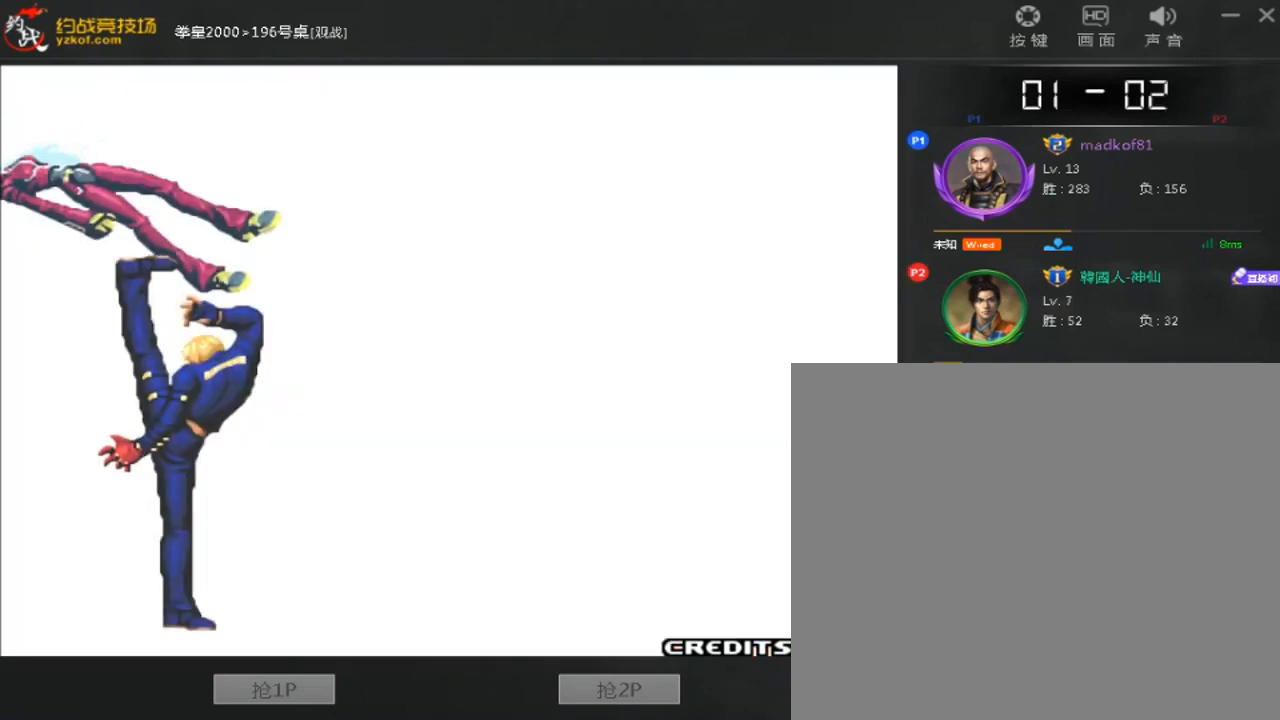
{"dt_ms": 520, "buttons": ["A"], "left_stick": "center", "events": [[320, "A", "down"]]}
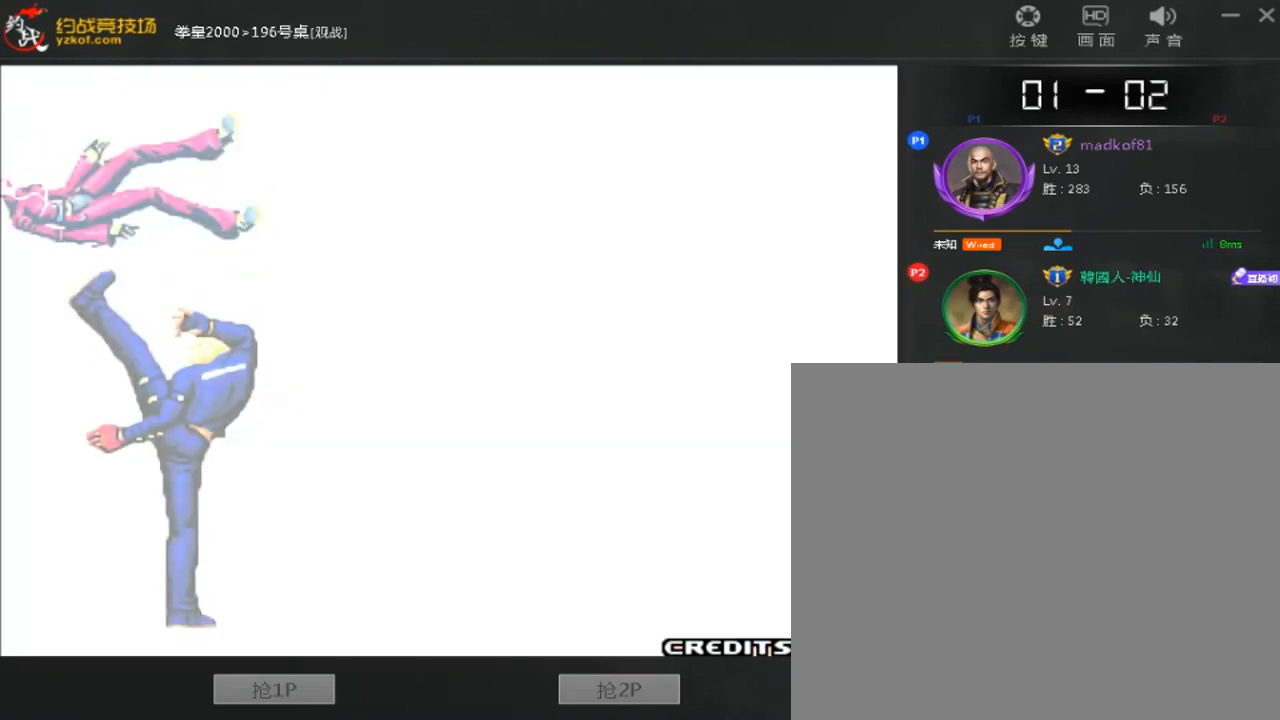
{"dt_ms": 480, "buttons": ["A", "B", "C", "D"], "left_stick": "center", "events": [[200, "C", "down"], [200, "D", "down"], [280, "B", "down"], [320, "A", "up"], [400, "A", "down"]]}
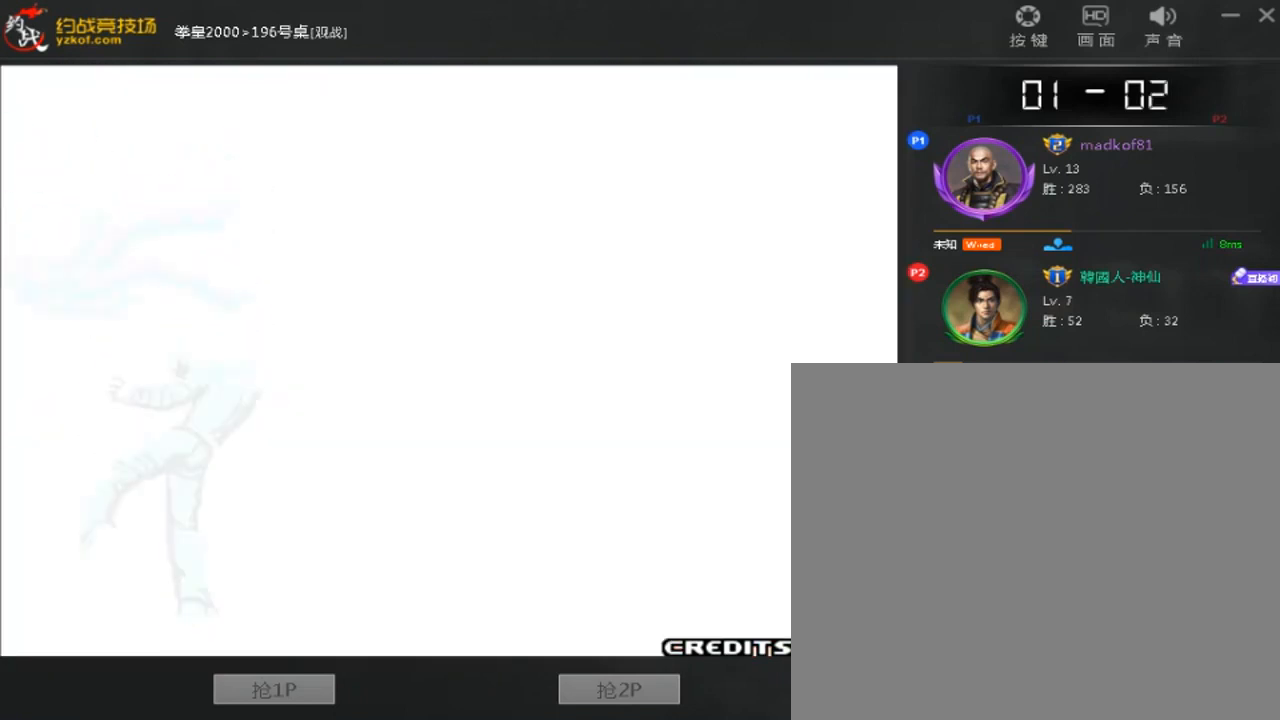
{"dt_ms": 520, "buttons": ["A"], "left_stick": "center", "events": [[40, "A", "up"], [80, "C", "up"], [120, "A", "down"], [120, "B", "up"], [120, "D", "up"], [200, "B", "down"], [200, "C", "down"], [200, "D", "down"], [320, "B", "up"], [320, "C", "up"], [320, "D", "up"], [400, "A", "up"], [520, "A", "down"]]}
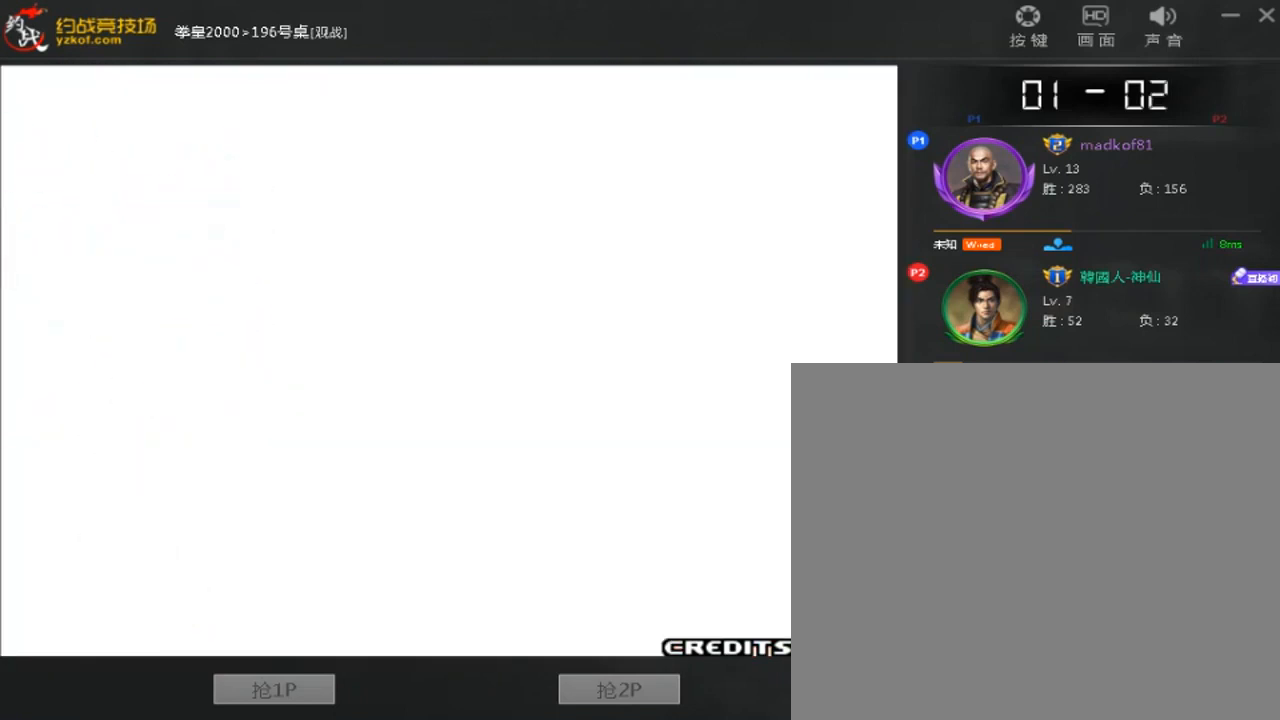
{"dt_ms": 480, "buttons": [], "left_stick": "center", "events": [[280, "A", "up"], [360, "A", "down"], [480, "A", "up"]]}
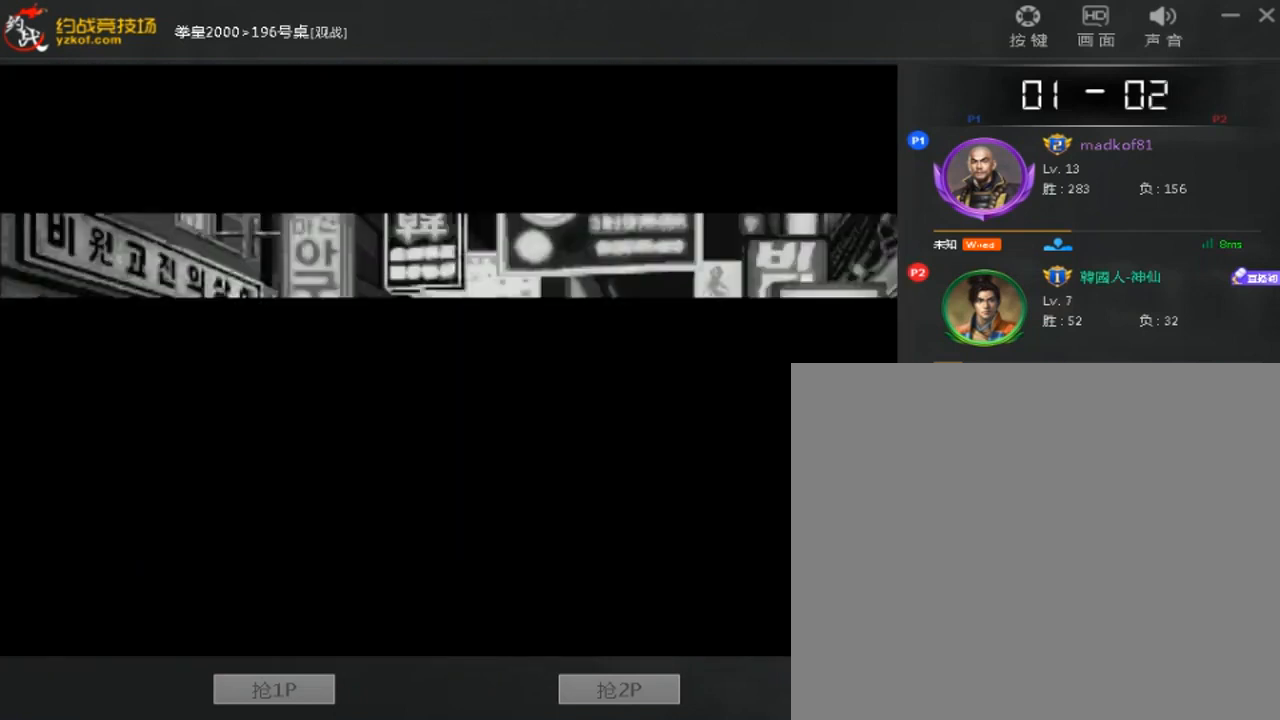
{"dt_ms": 520, "buttons": ["A"], "left_stick": "center", "events": [[80, "A", "down"]]}
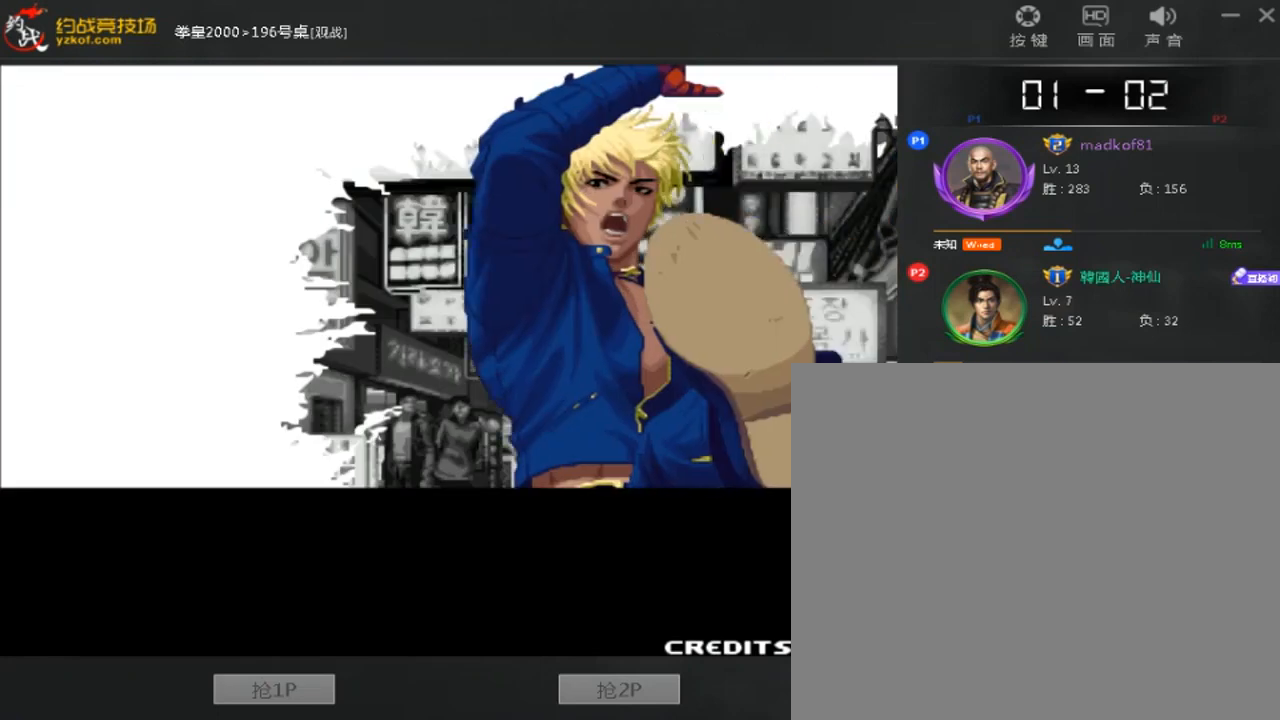
{"dt_ms": 480, "buttons": [], "left_stick": "center", "events": [[440, "A", "up"]]}
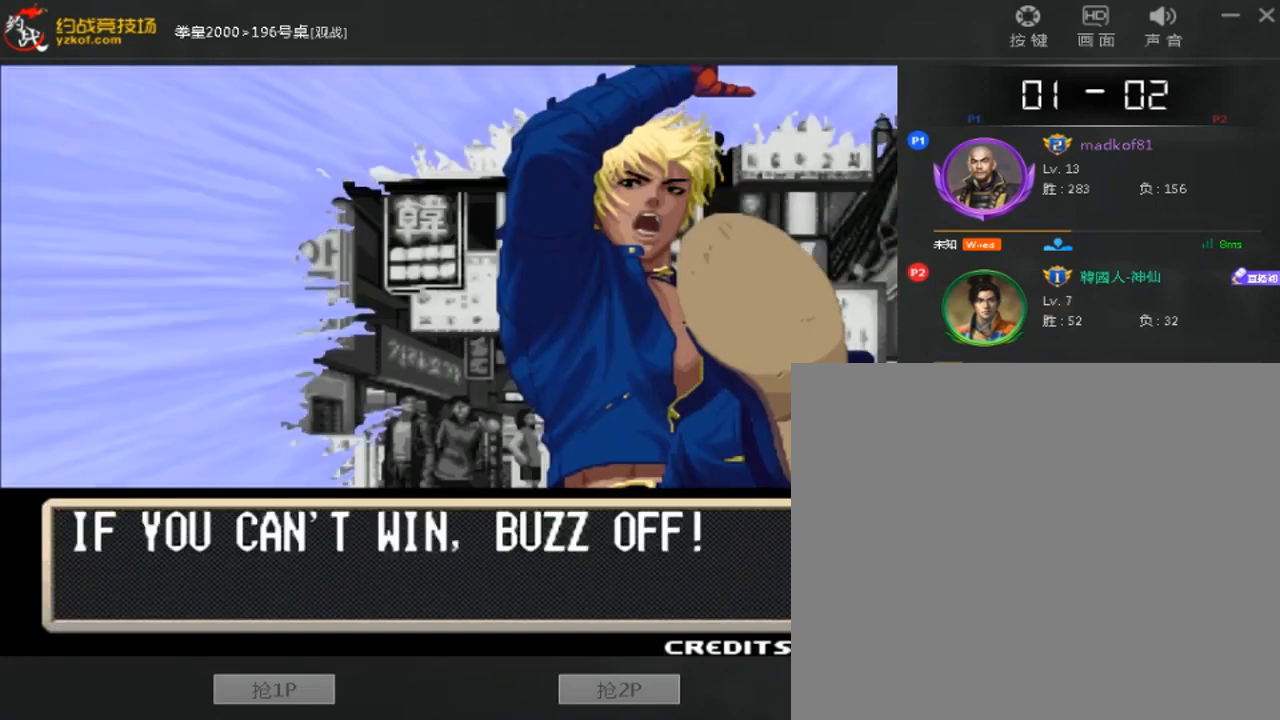
{"dt_ms": 520, "buttons": [], "left_stick": "center", "events": []}
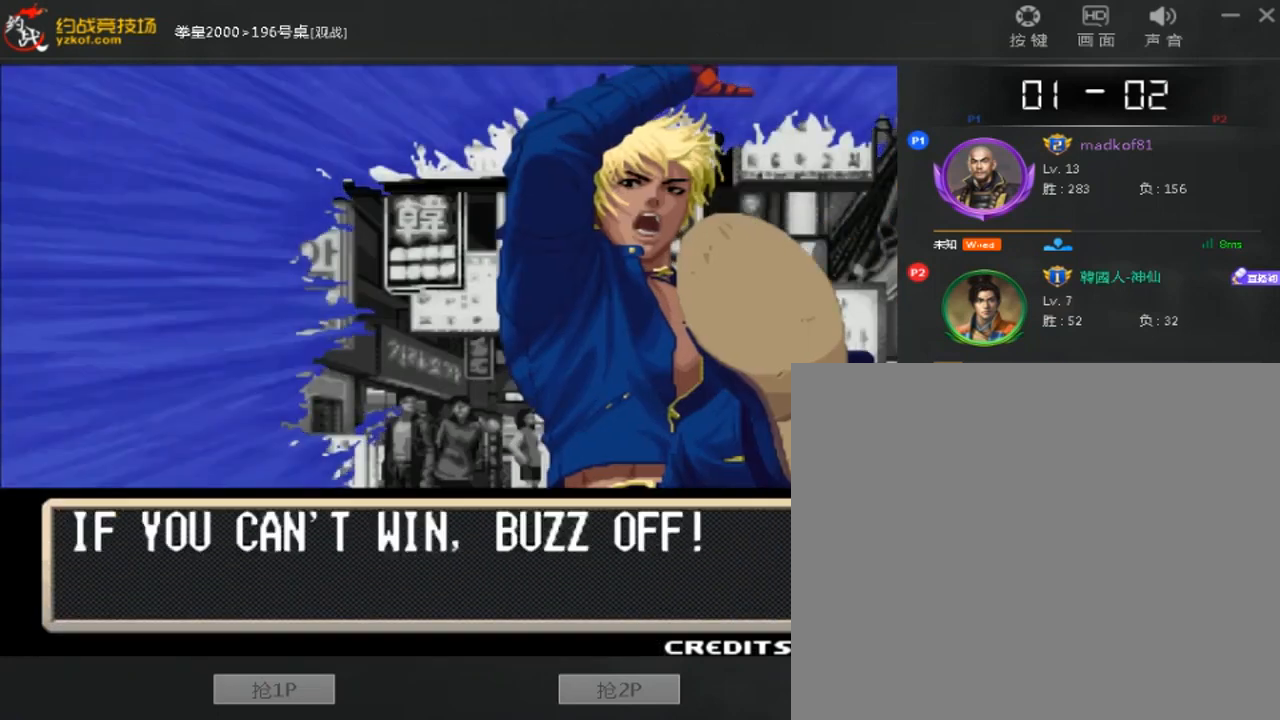
{"dt_ms": 480, "buttons": [], "left_stick": "center", "events": []}
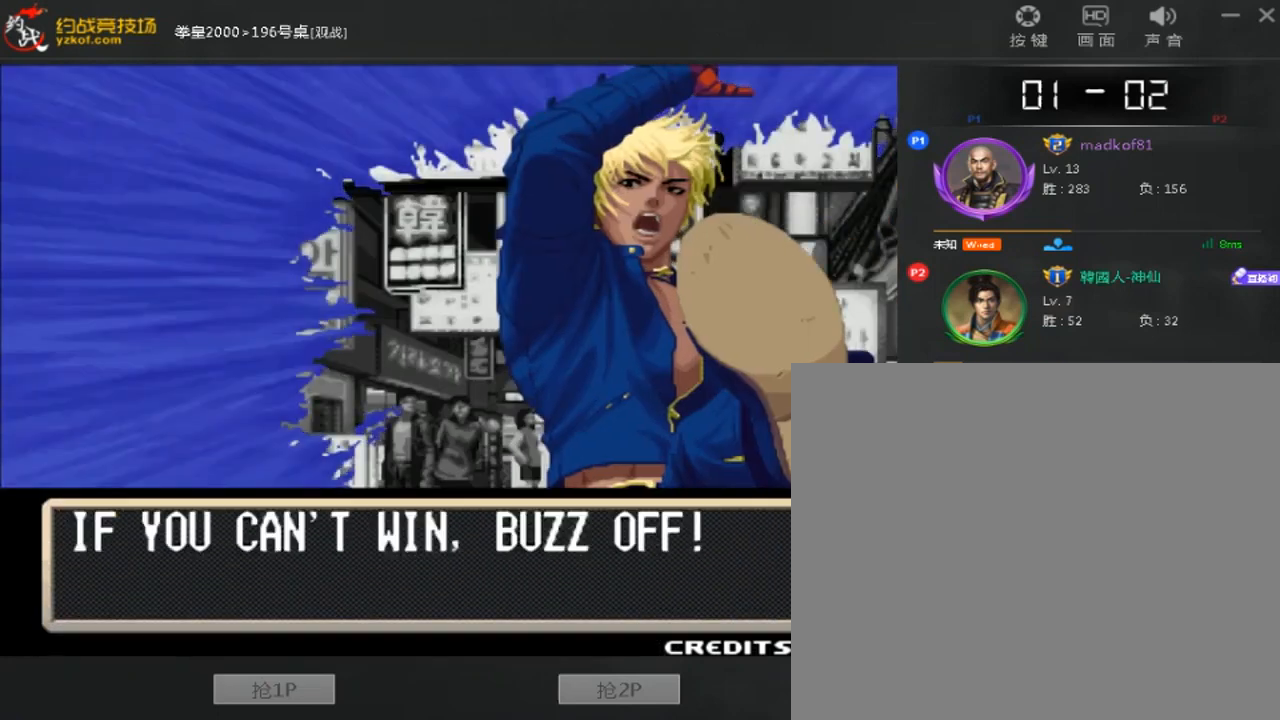
{"dt_ms": 520, "buttons": [], "left_stick": "center", "events": []}
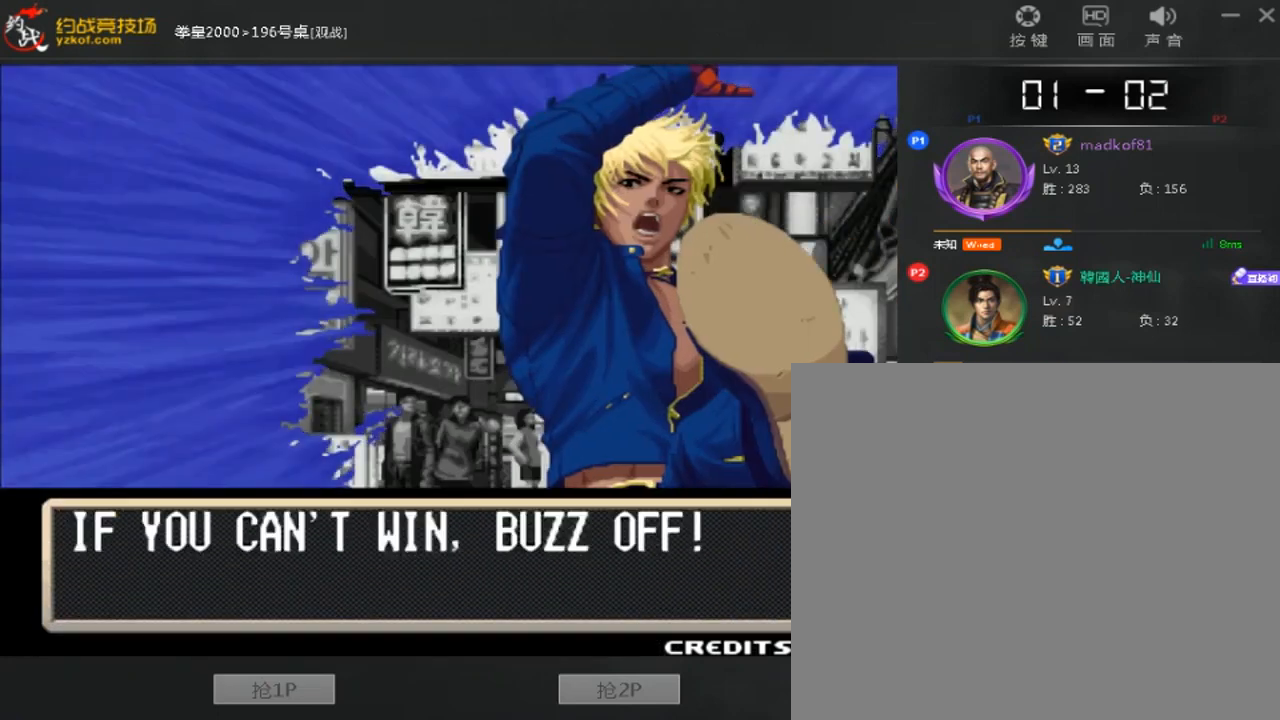
{"dt_ms": 480, "buttons": [], "left_stick": "center", "events": []}
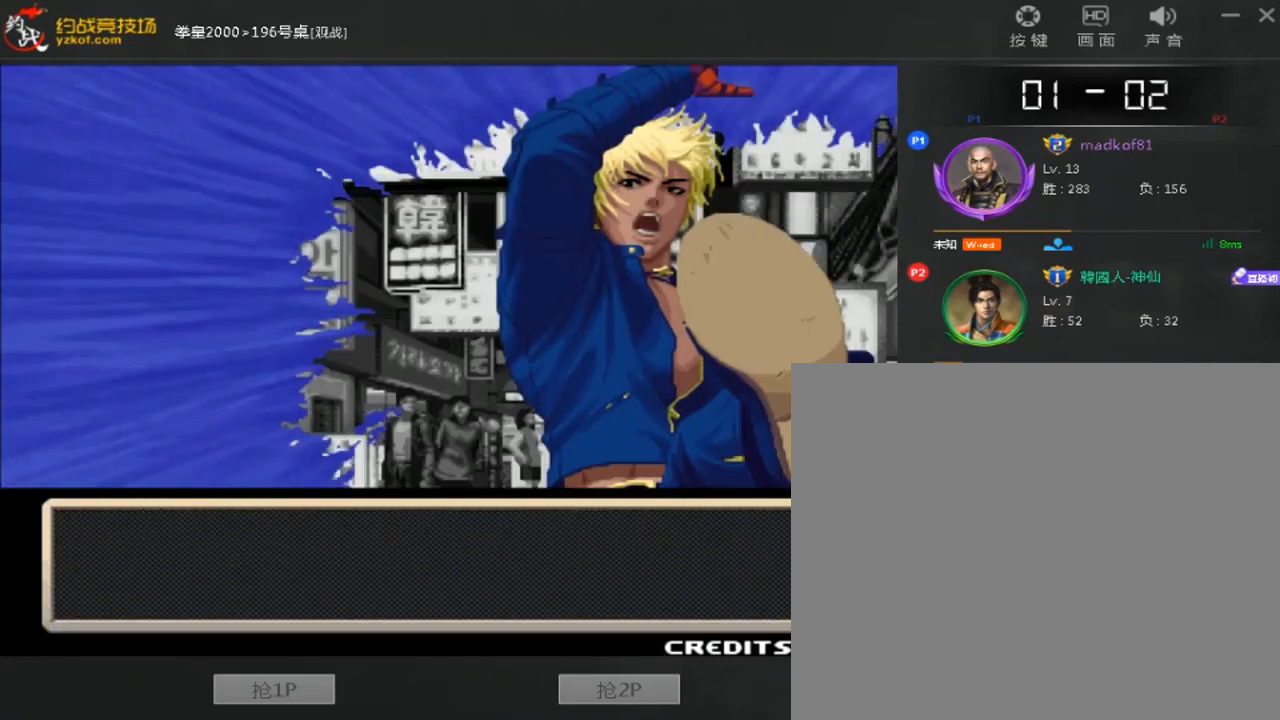
{"dt_ms": 520, "buttons": [], "left_stick": "center", "events": []}
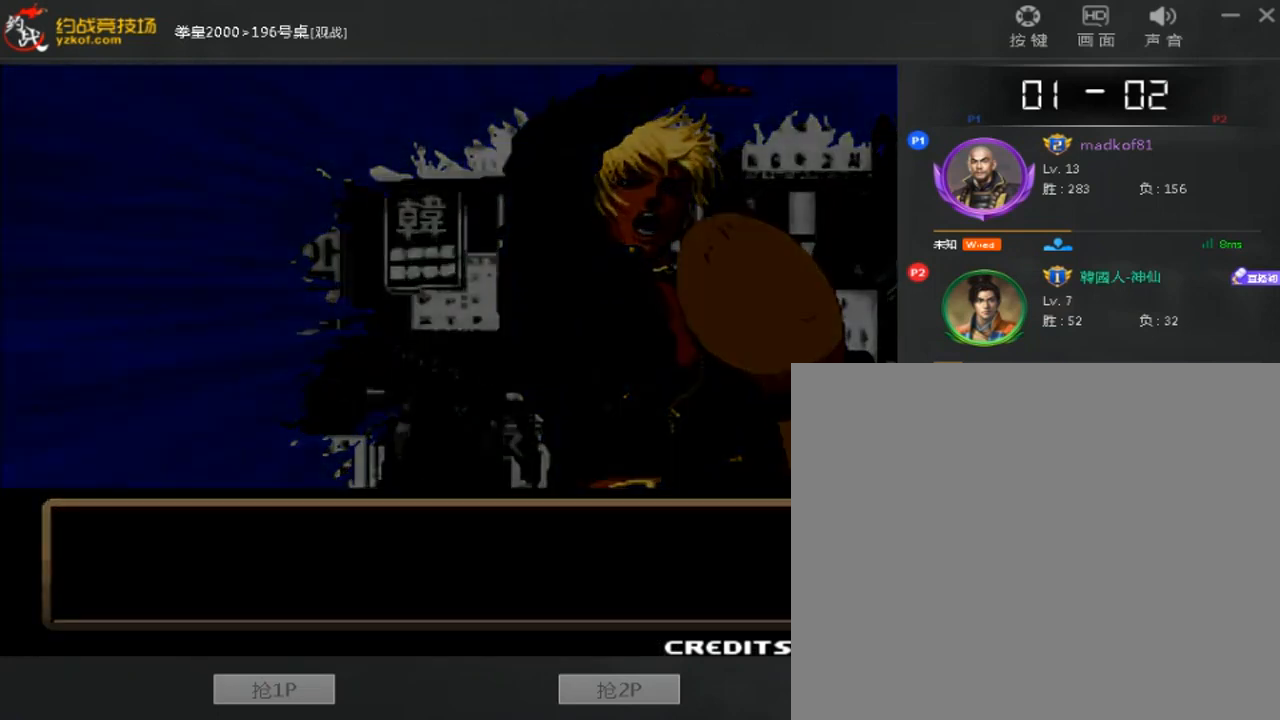
{"dt_ms": 480, "buttons": [], "left_stick": "center", "events": [[80, "A", "down"], [200, "A", "up"], [280, "A", "down"], [440, "A", "up"]]}